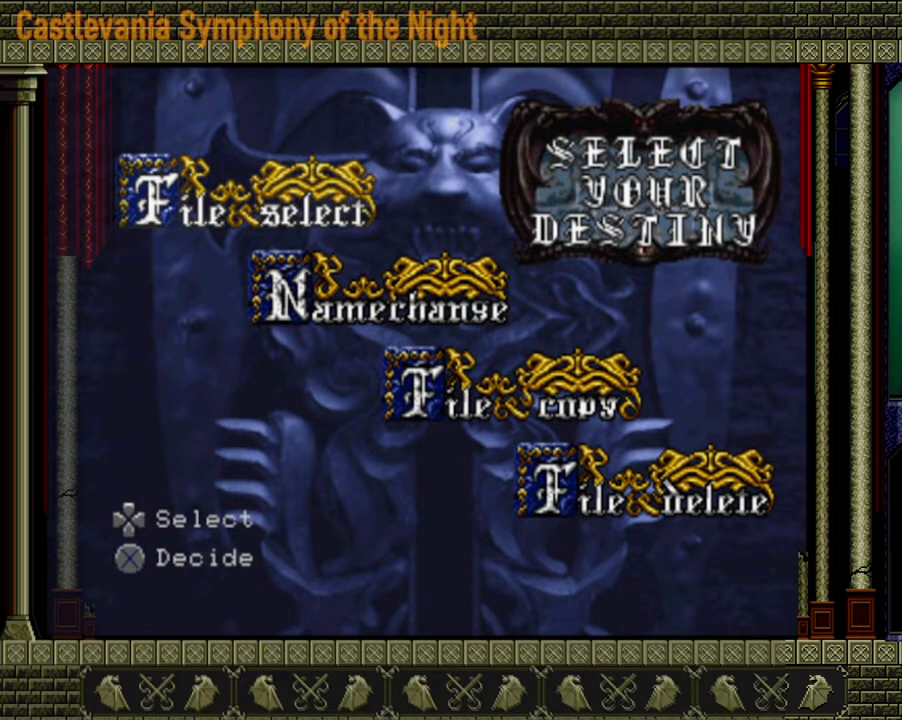
Gameplay with a controller (Xbox layout); each line is a JSON object with the inputs held at the frame after it. "events" lists button and stick changes between this image and that frame as [ms after this image, input, new state], when the widget could be followed in between. Not read: L3 R3.
{"buttons": [], "left_stick": "center", "right_stick": "center", "events": [[280, "A", "down"], [400, "A", "up"]]}
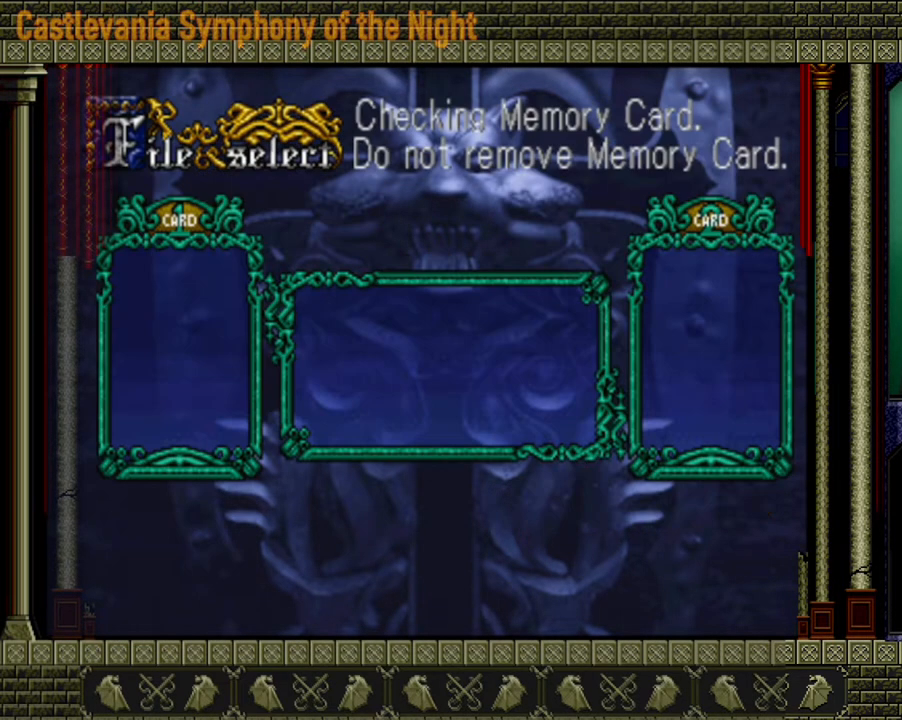
{"buttons": [], "left_stick": "center", "right_stick": "center", "events": []}
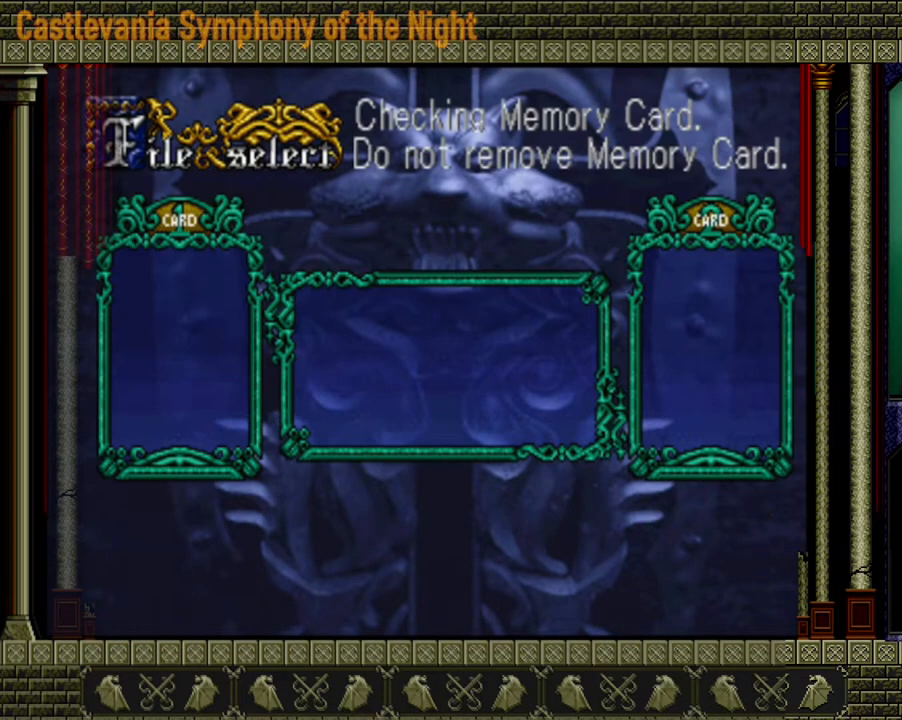
{"buttons": [], "left_stick": "center", "right_stick": "center", "events": []}
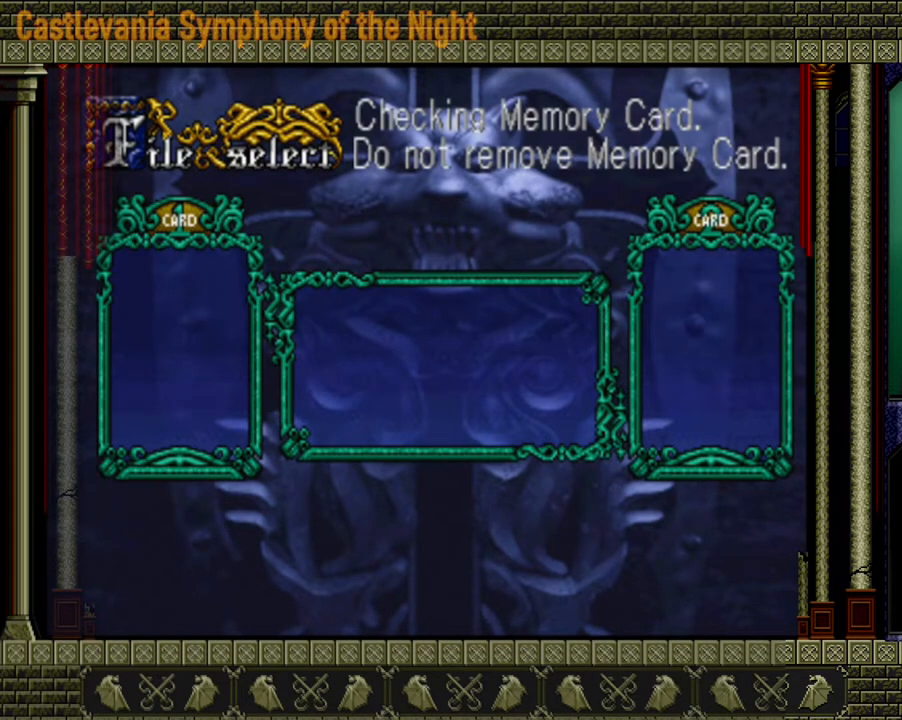
{"buttons": [], "left_stick": "center", "right_stick": "center", "events": []}
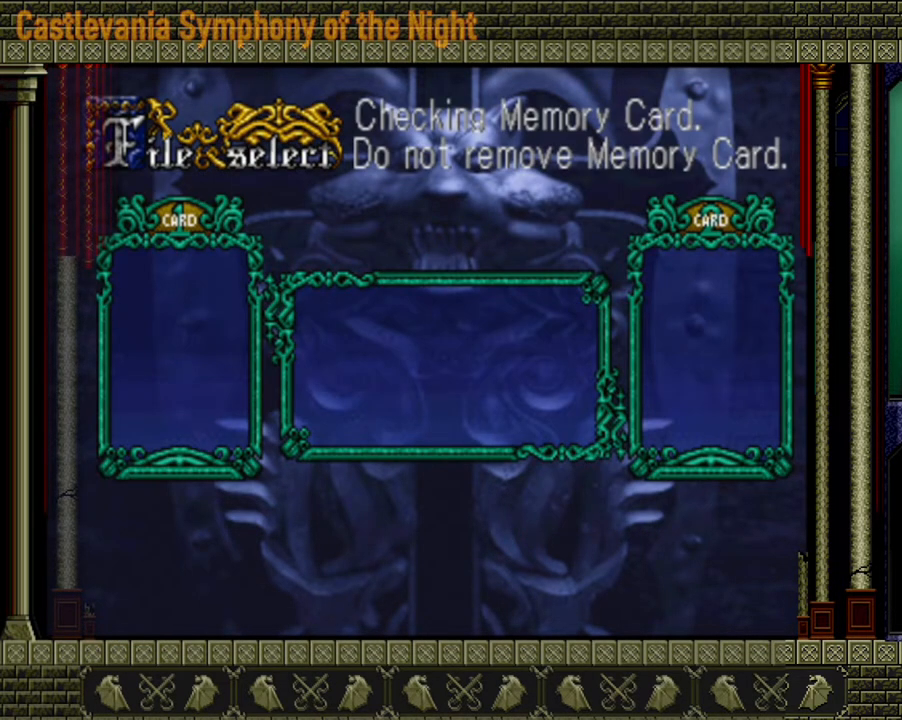
{"buttons": [], "left_stick": "center", "right_stick": "center", "events": []}
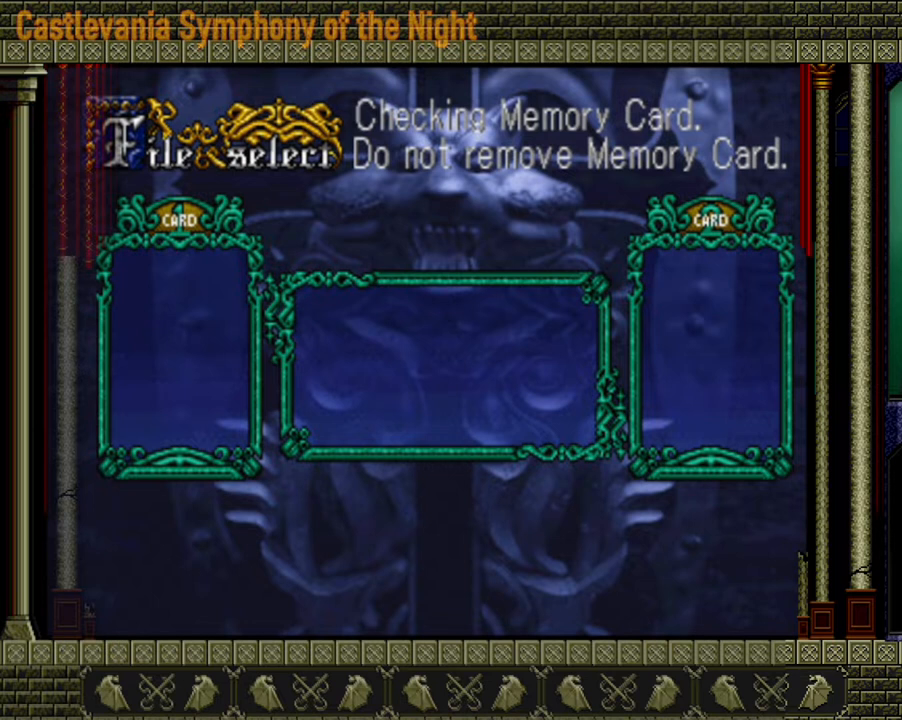
{"buttons": [], "left_stick": "center", "right_stick": "center", "events": []}
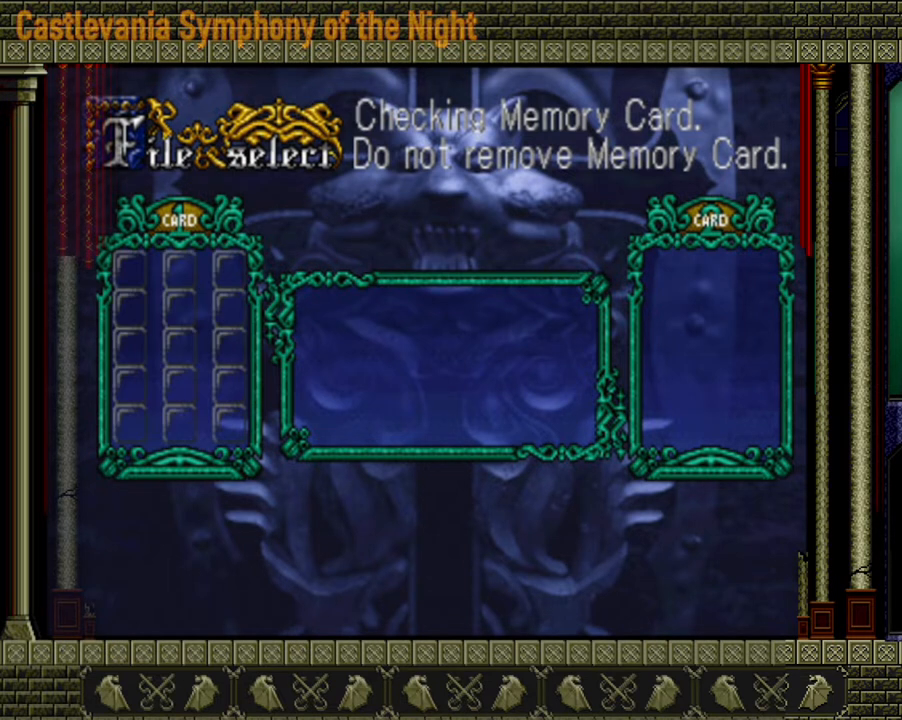
{"buttons": [], "left_stick": "center", "right_stick": "center", "events": []}
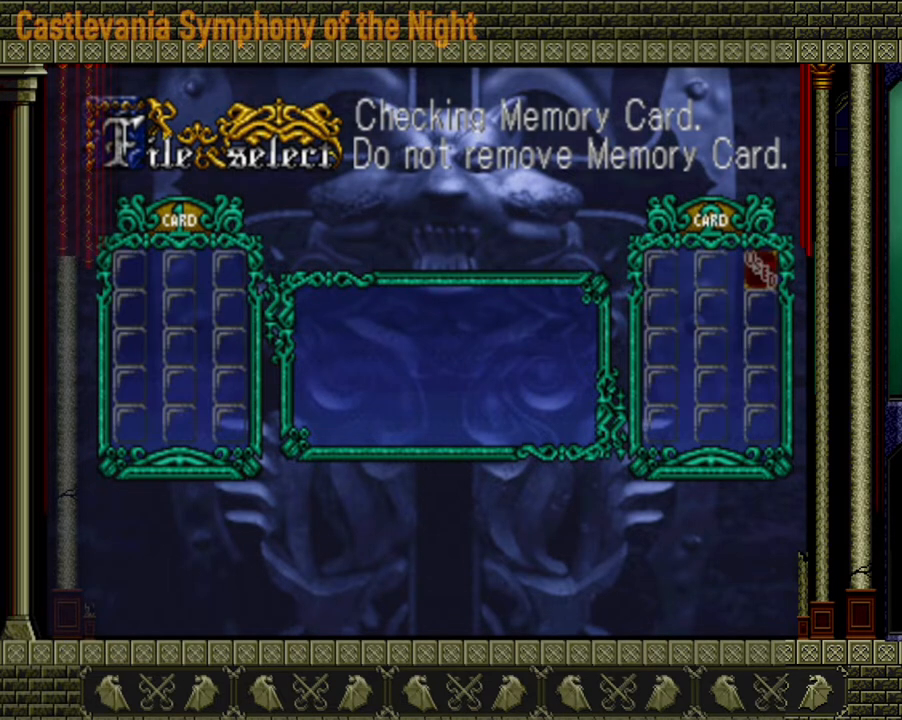
{"buttons": [], "left_stick": "right", "right_stick": "center", "events": [[520, "left_stick", "right"]]}
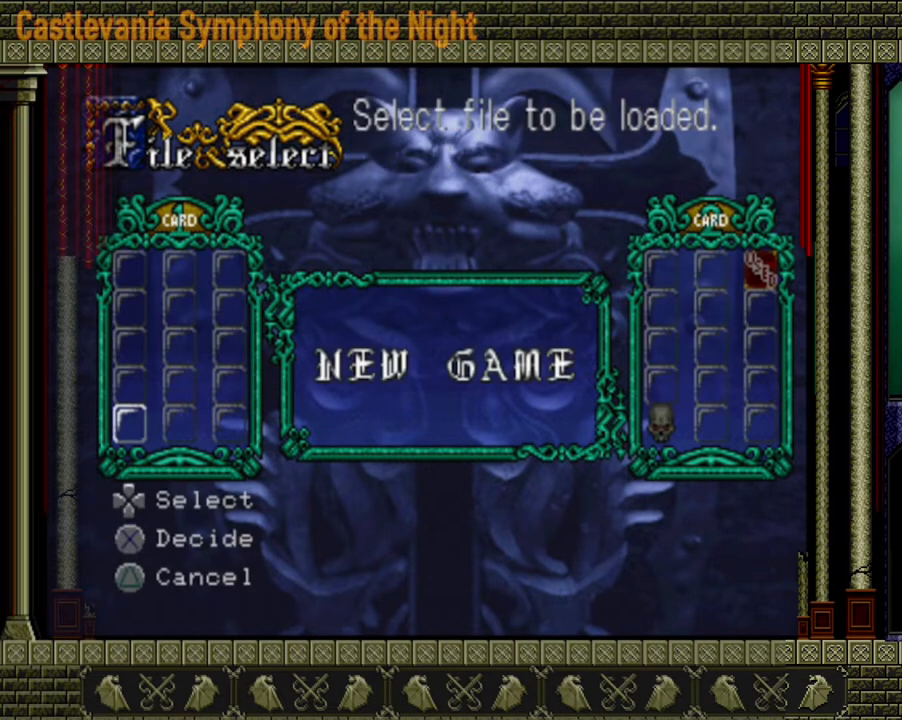
{"buttons": [], "left_stick": "center", "right_stick": "center", "events": [[120, "left_stick", "center"], [200, "left_stick", "right"], [320, "left_stick", "center"]]}
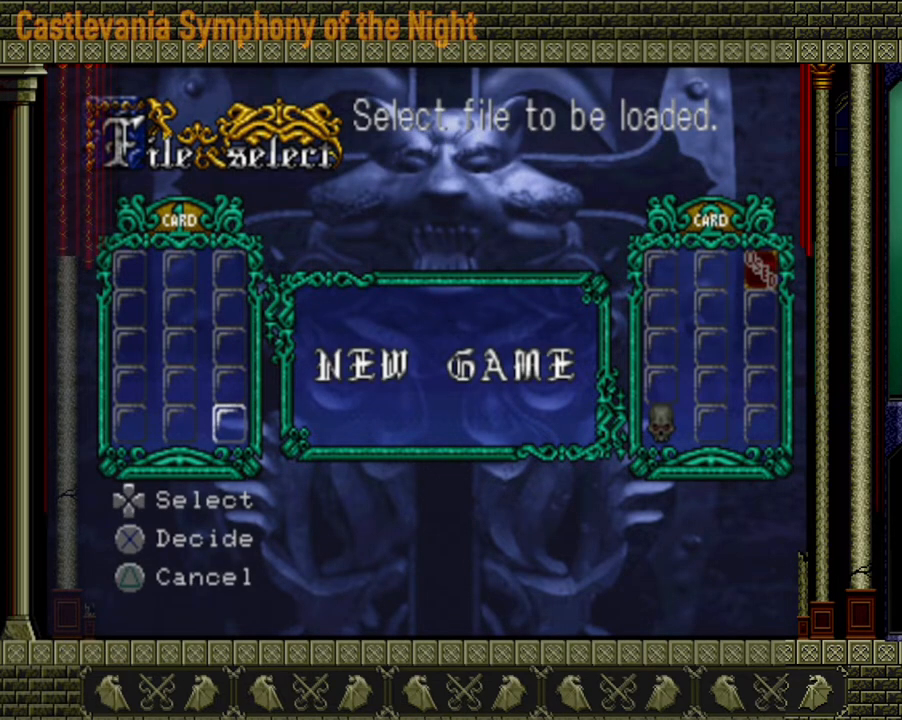
{"buttons": ["A"], "left_stick": "center", "right_stick": "center", "events": [[120, "left_stick", "right"], [240, "left_stick", "center"], [480, "A", "down"]]}
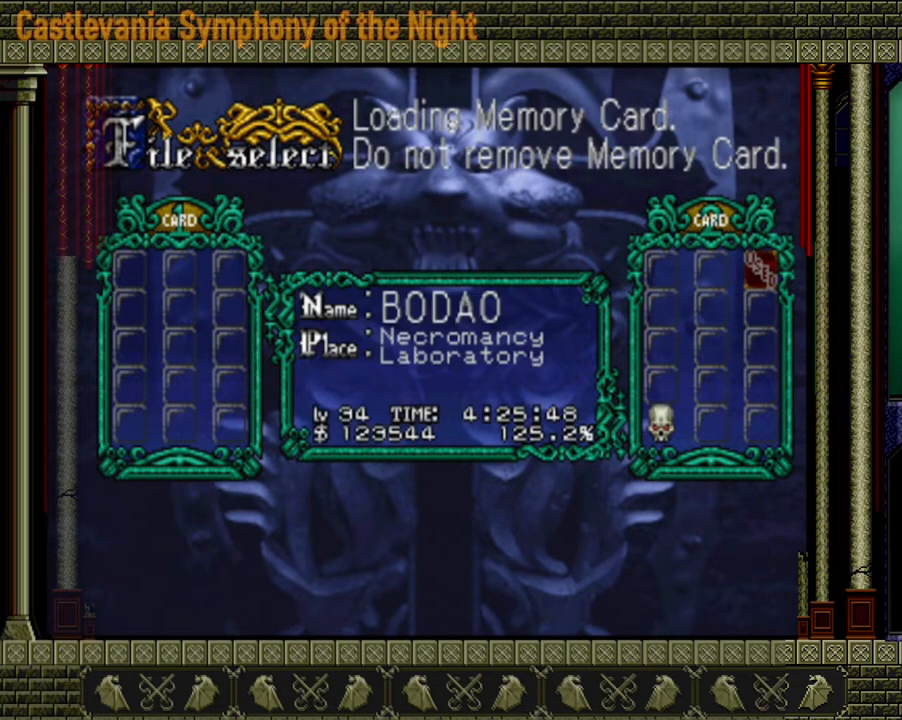
{"buttons": [], "left_stick": "center", "right_stick": "center", "events": [[120, "A", "up"]]}